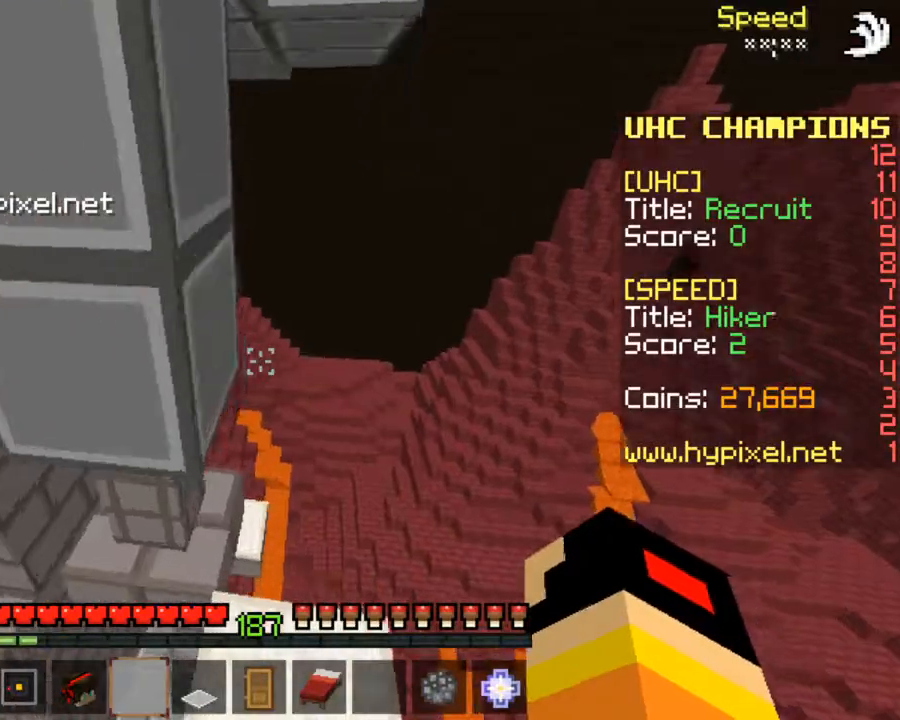
Gameplay with keyboard and mouse; each line is a JSON object with the keys and mouse buttons held at the frame after it. "events" lists presses ("down") and releases ("up") of "down", "left", "right", "space", "up", "mouse_left" and "mouse_right" between this image and that frame as [ms after this image, input, new state], when the widget could be followed in between. "mouse_left", "mouse_right" = the "left", "right" buttons of the "mouse" list. No other keys are recorded. Fast repeated clicks can show as one long hold. Mouse movement is not recorded.
{"keys": [], "mouse": [], "events": []}
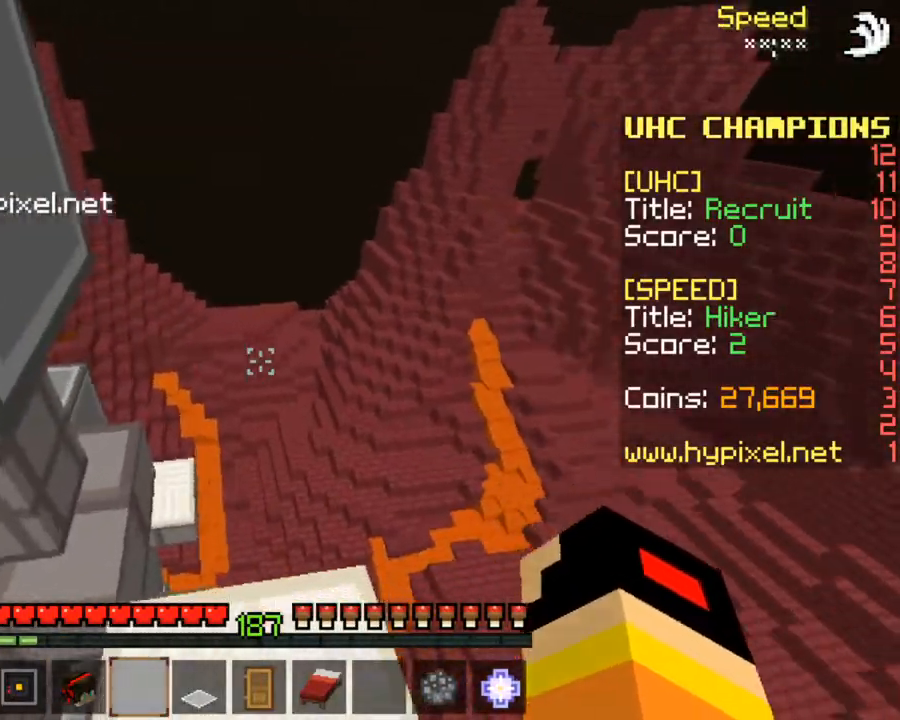
{"keys": ["up"], "mouse": [], "events": [[100, "up", "down"], [300, "space", "down"], [467, "space", "up"]]}
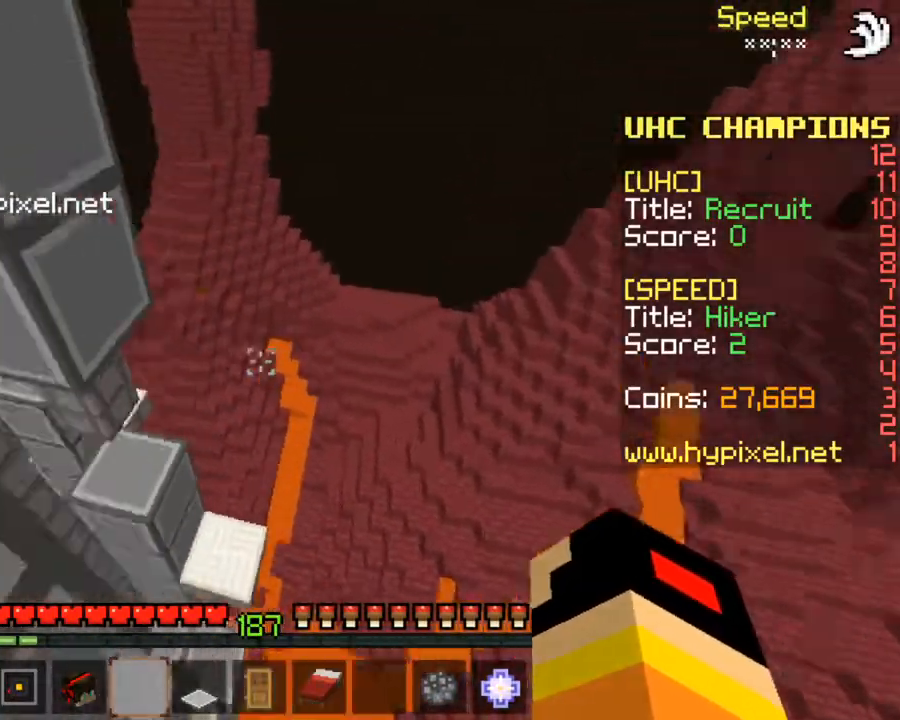
{"keys": [], "mouse": [], "events": [[267, "left", "down"], [433, "left", "up"], [433, "up", "up"]]}
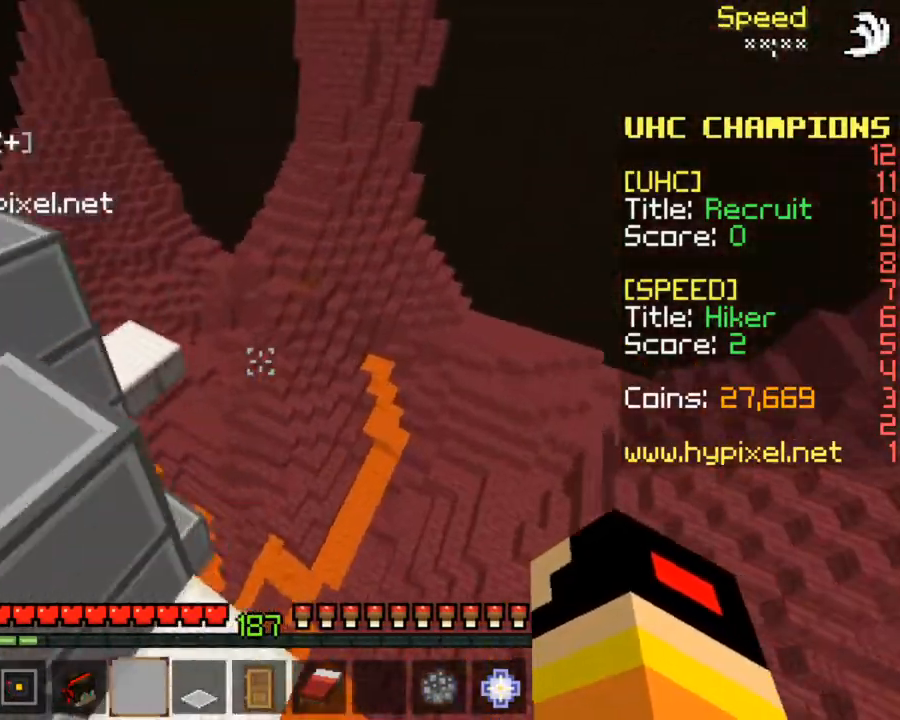
{"keys": [], "mouse": [], "events": [[233, "down", "down"], [333, "down", "up"]]}
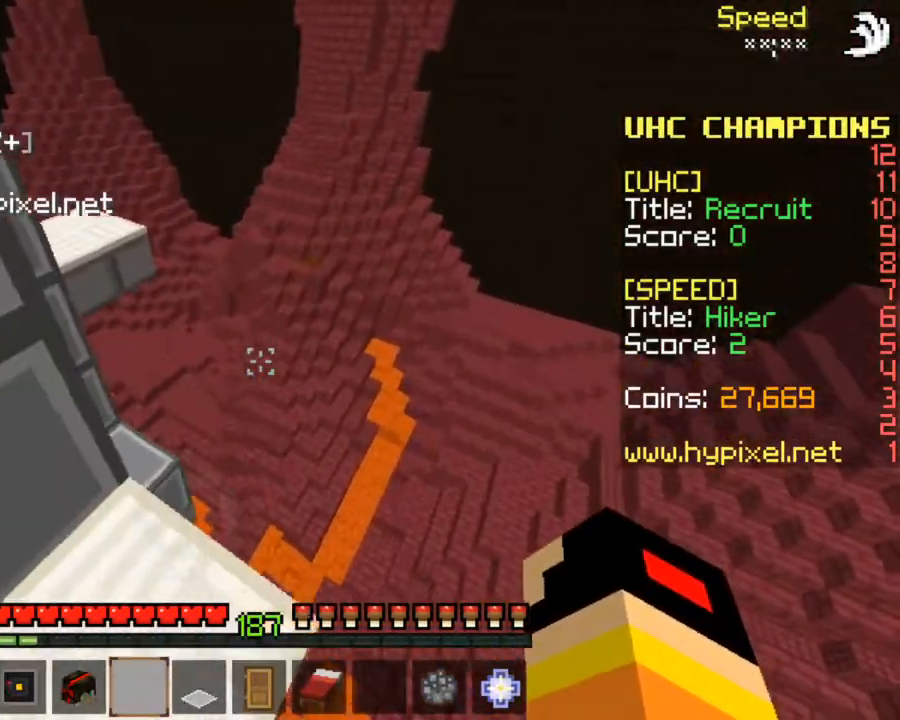
{"keys": [], "mouse": [], "events": [[433, "up", "down"], [500, "up", "up"]]}
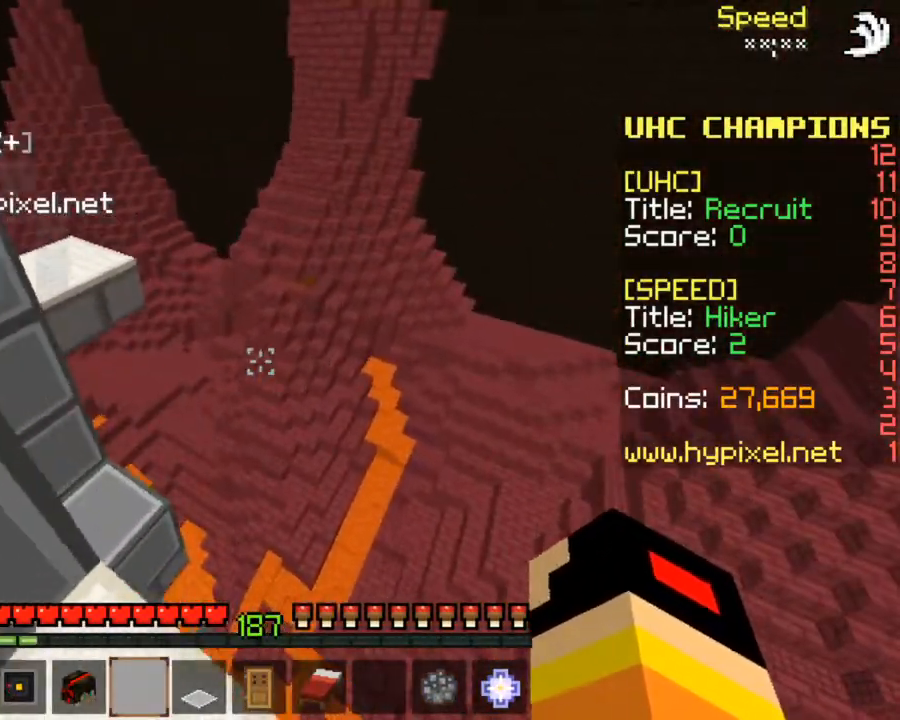
{"keys": ["up"], "mouse": [], "events": [[133, "up", "down"], [233, "space", "down"], [367, "space", "up"]]}
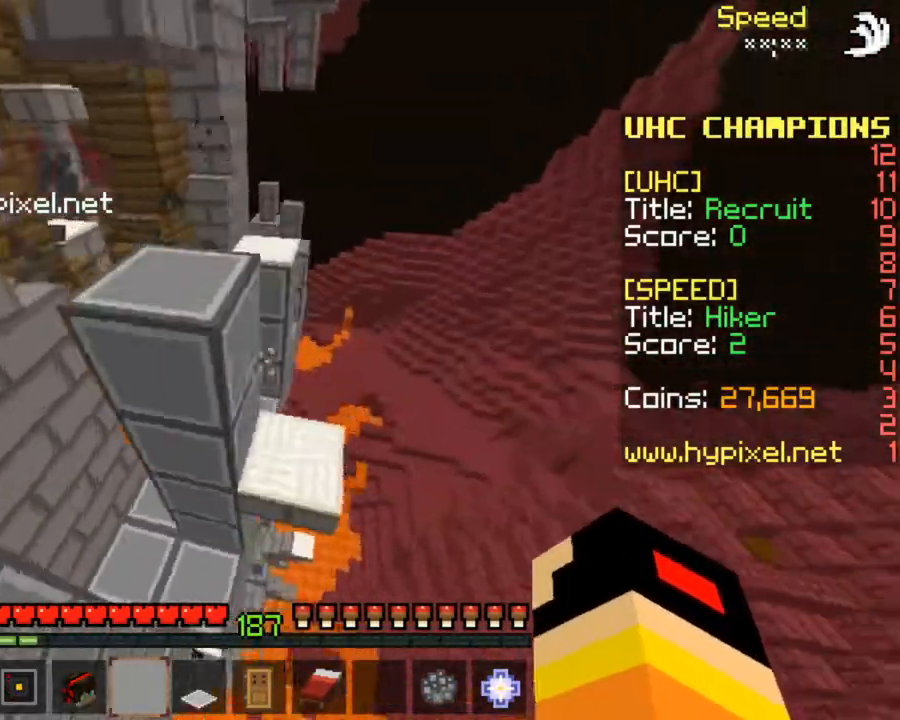
{"keys": [], "mouse": [], "events": [[233, "up", "up"], [433, "down", "down"], [500, "down", "up"]]}
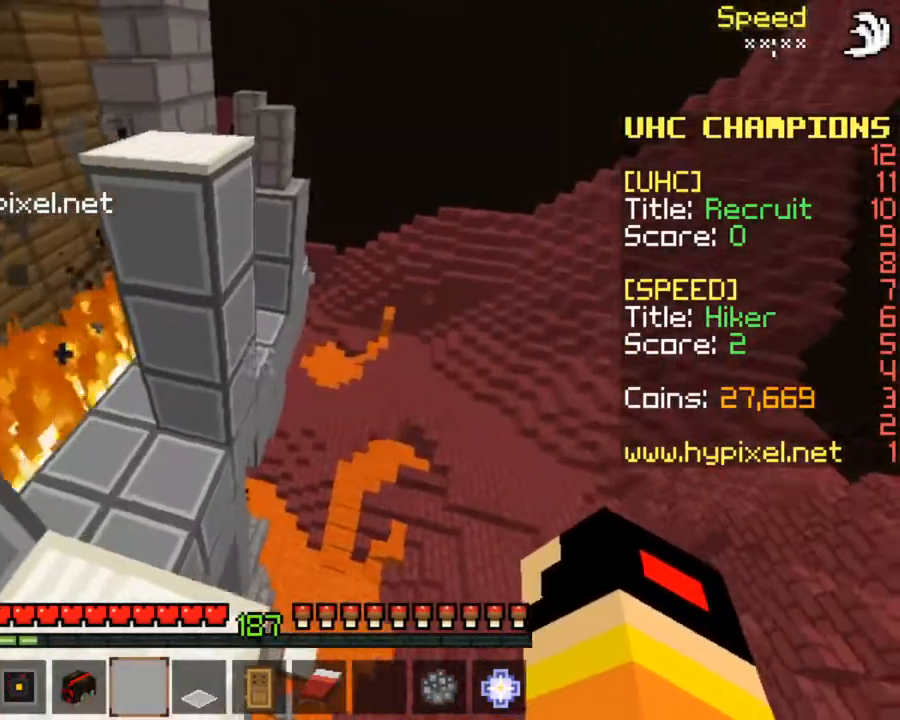
{"keys": ["space", "up"], "mouse": [], "events": [[167, "up", "down"], [267, "up", "up"], [333, "up", "down"], [467, "space", "down"]]}
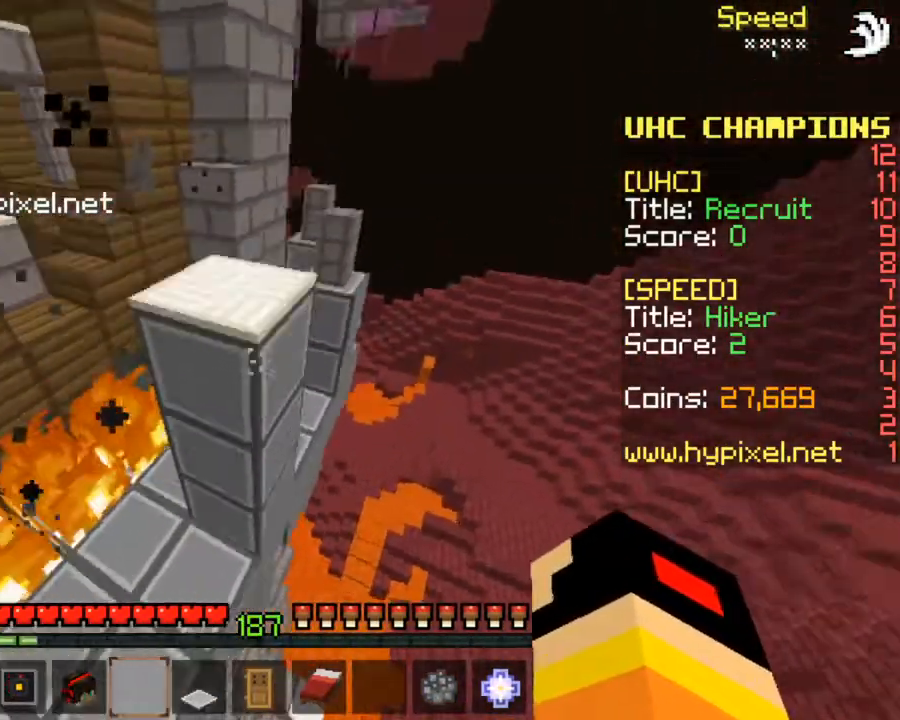
{"keys": [], "mouse": [], "events": [[100, "space", "up"], [200, "up", "up"], [333, "left", "down"], [467, "left", "up"]]}
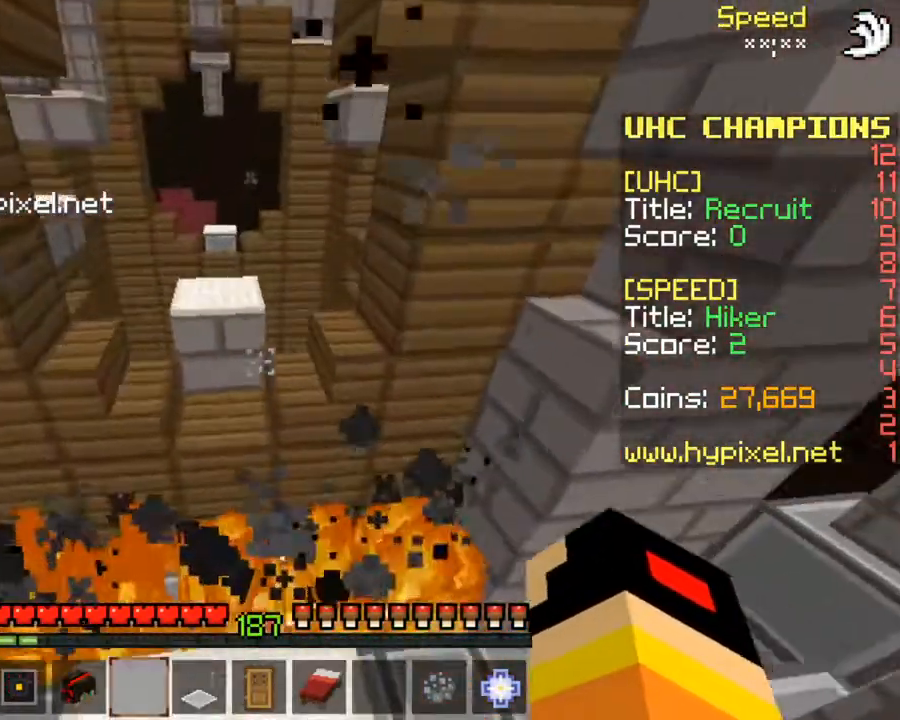
{"keys": ["up"], "mouse": [], "events": [[100, "down", "down"], [167, "down", "up"], [300, "up", "down"], [400, "up", "up"], [500, "up", "down"]]}
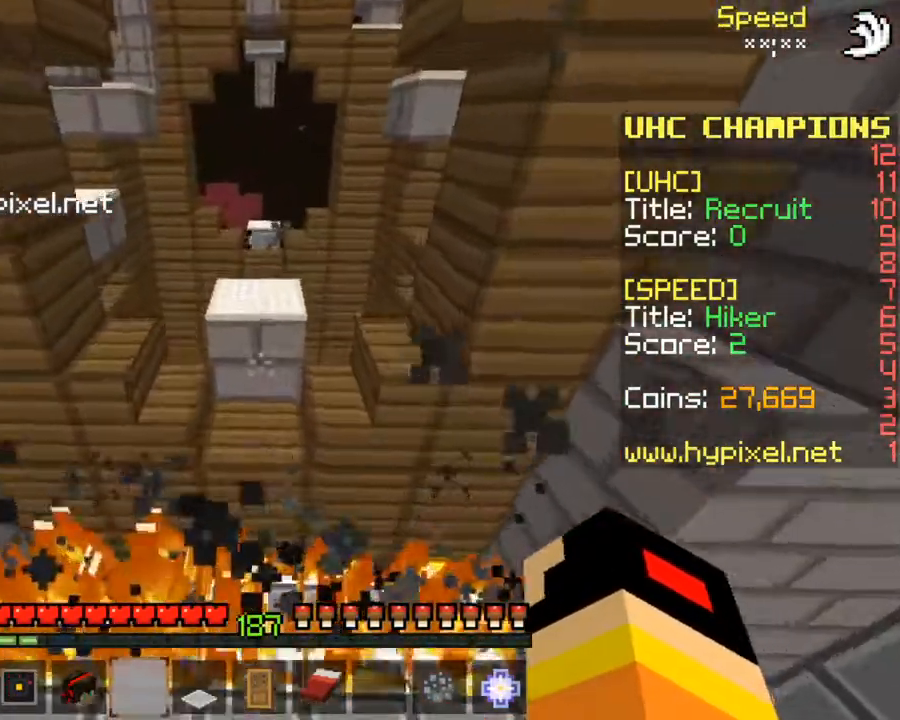
{"keys": ["up"], "mouse": [], "events": [[67, "space", "down"], [233, "space", "up"], [333, "up", "up"], [500, "up", "down"]]}
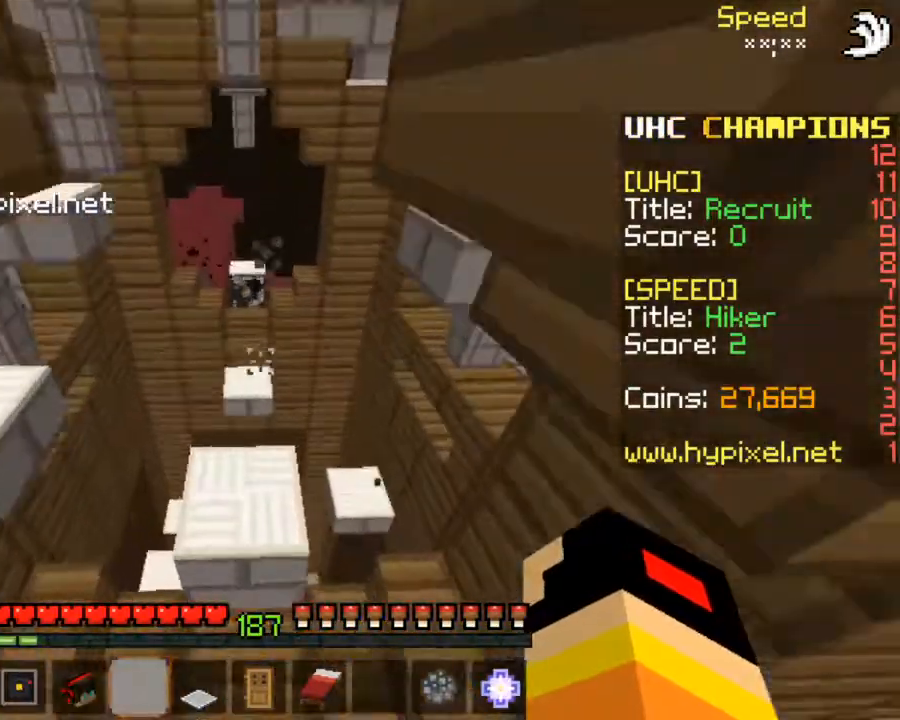
{"keys": ["space", "up"], "mouse": [], "events": [[467, "space", "down"]]}
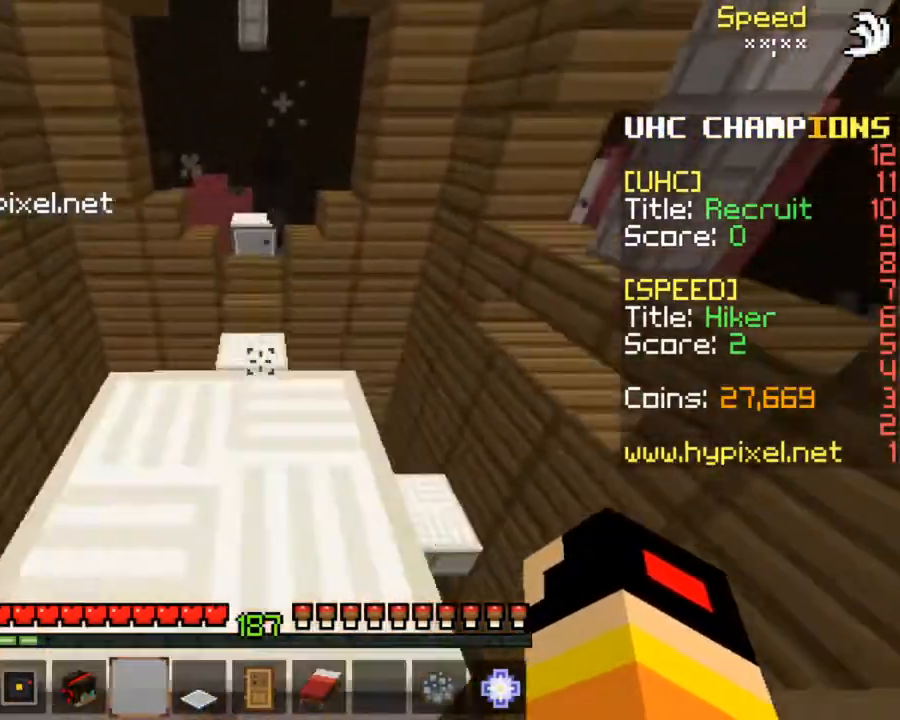
{"keys": [], "mouse": [], "events": [[100, "space", "up"], [167, "right", "down"], [333, "right", "up"], [333, "up", "up"]]}
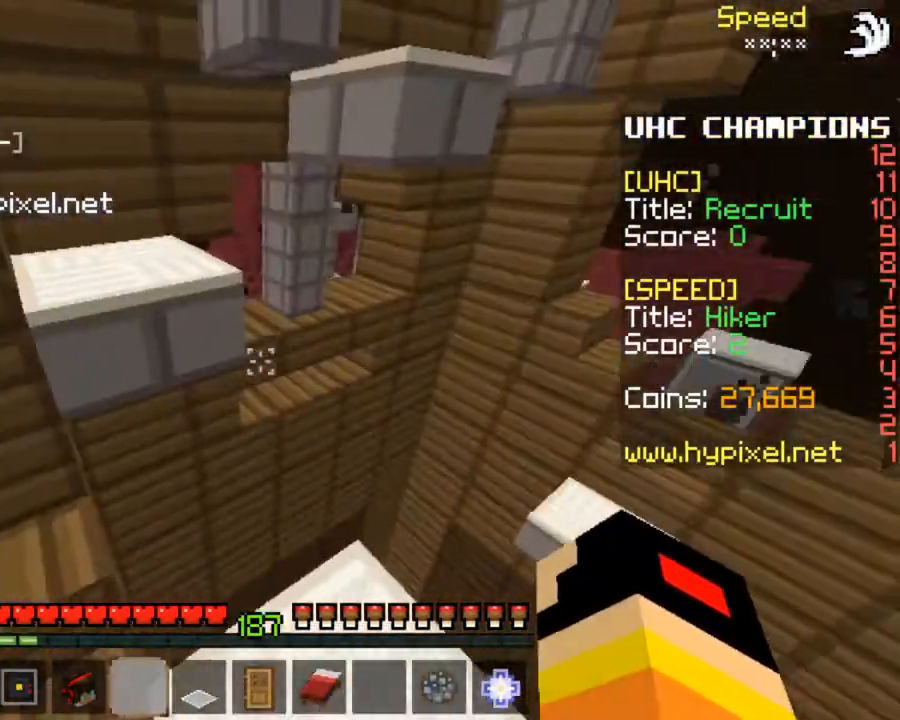
{"keys": ["space", "up"], "mouse": [], "events": [[233, "up", "down"], [467, "space", "down"]]}
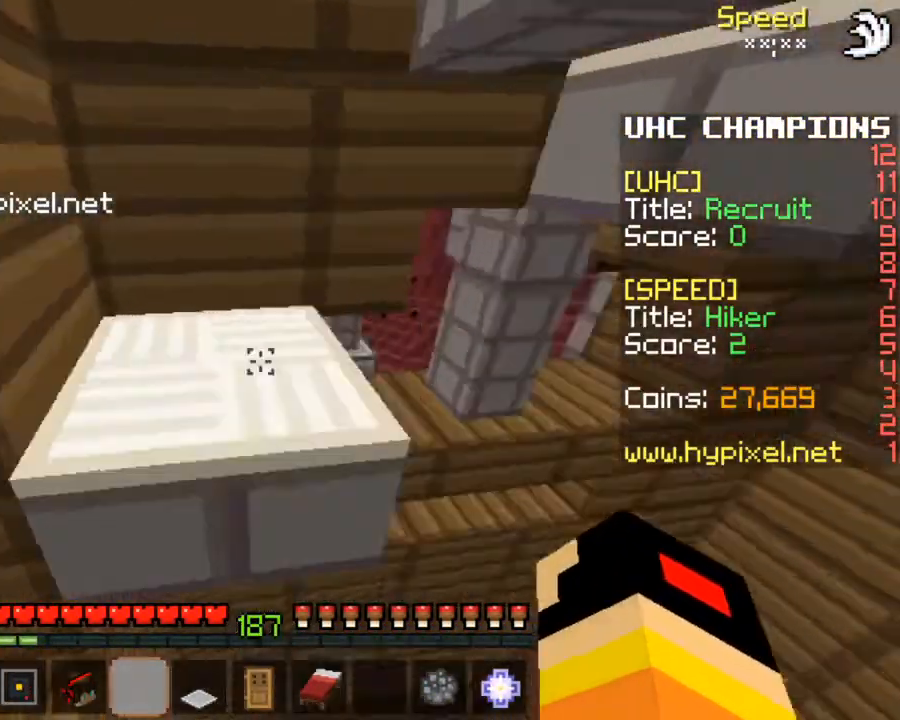
{"keys": [], "mouse": [], "events": [[133, "space", "up"], [200, "left", "down"], [233, "up", "up"], [367, "left", "up"]]}
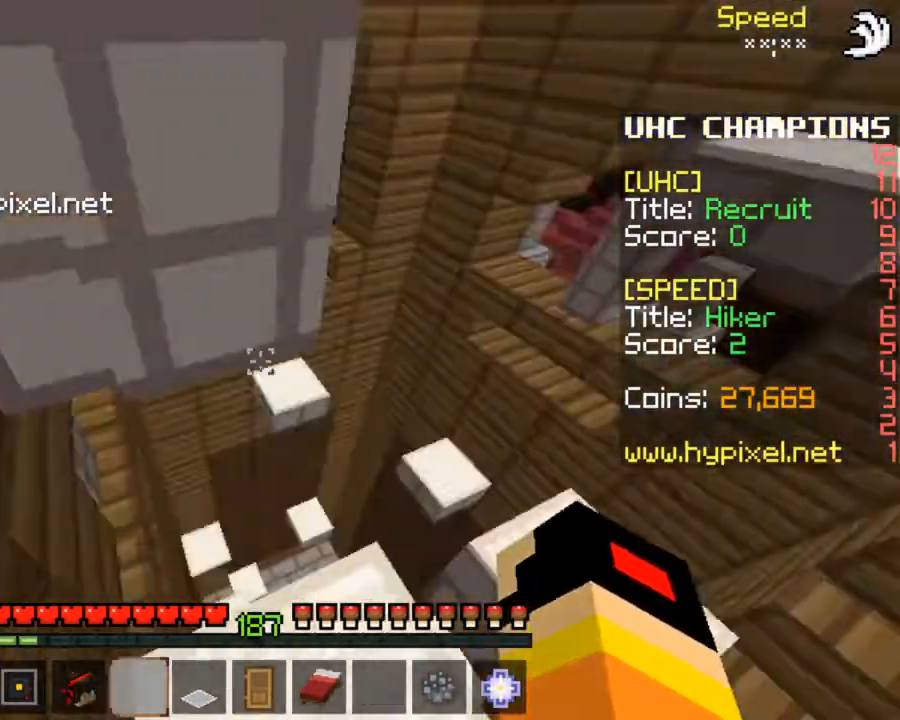
{"keys": ["right"], "mouse": [], "events": [[367, "right", "down"]]}
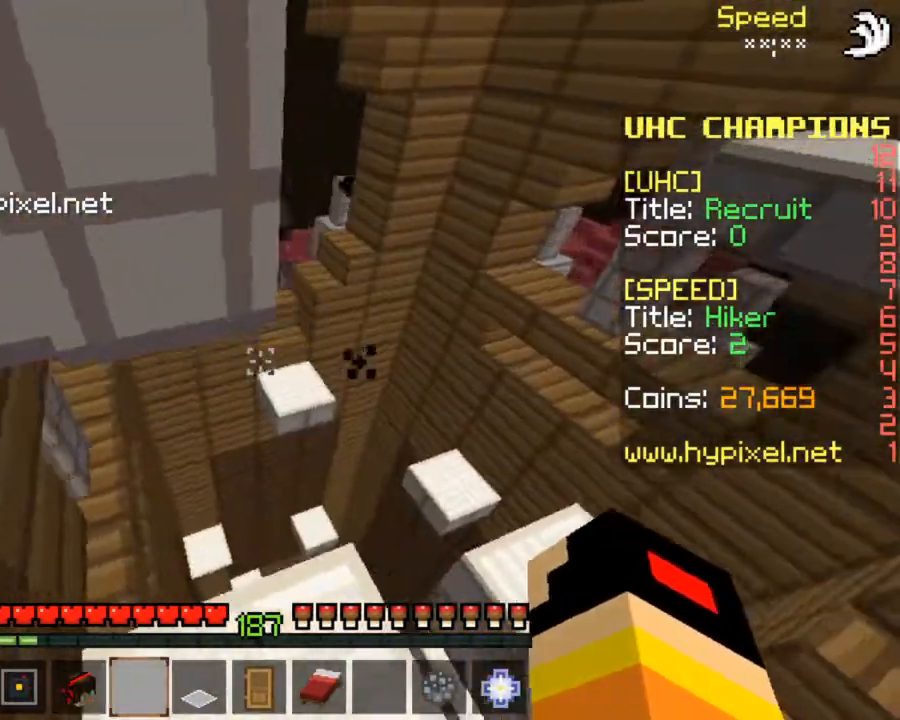
{"keys": [], "mouse": [], "events": [[300, "right", "up"]]}
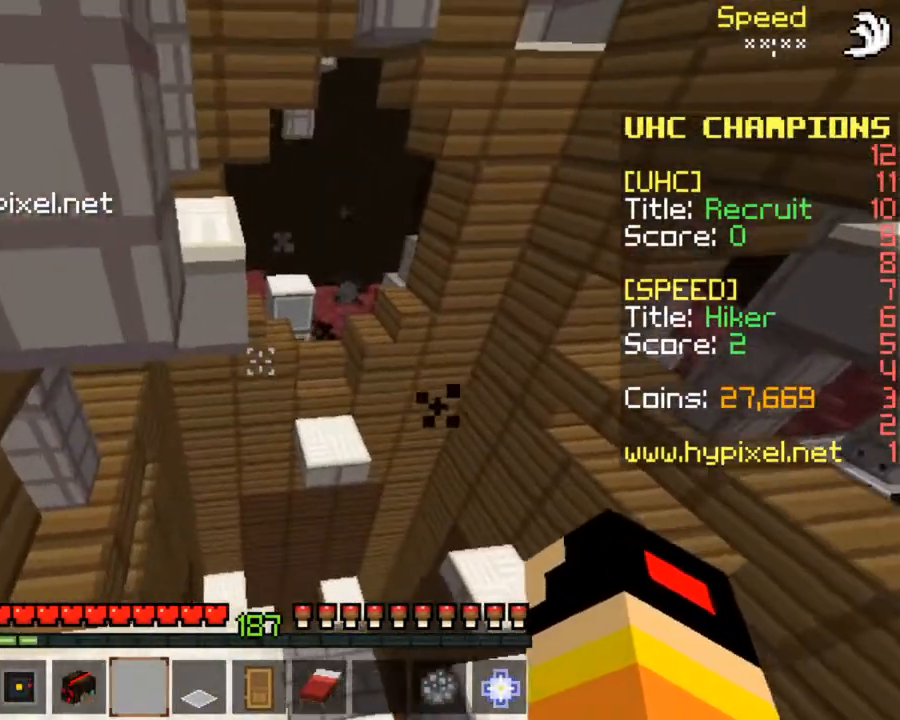
{"keys": [], "mouse": [], "events": [[67, "right", "down"], [233, "right", "up"]]}
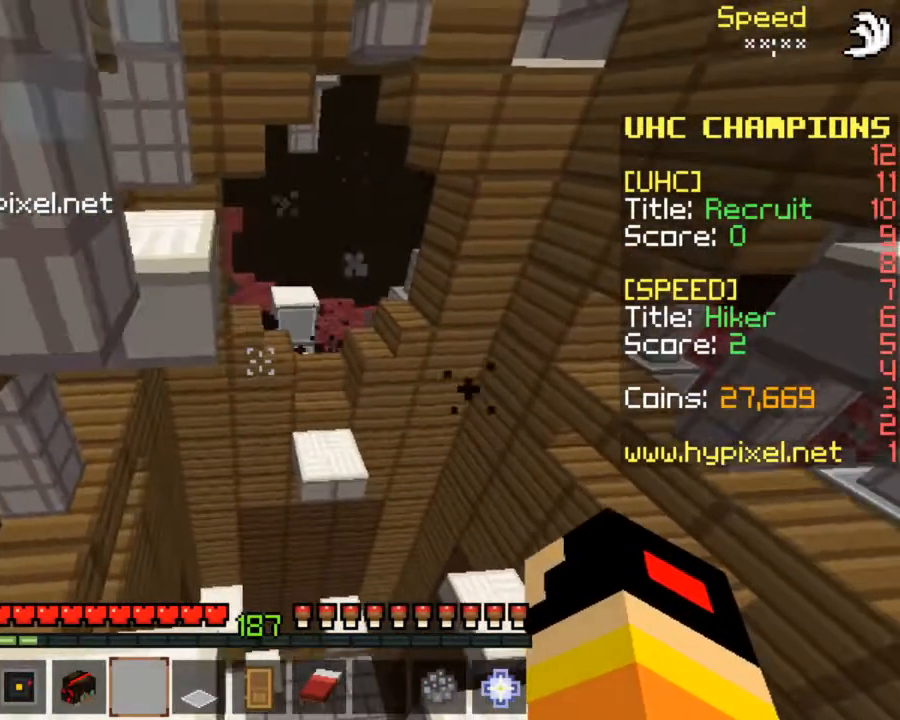
{"keys": ["up"], "mouse": [], "events": [[467, "up", "down"]]}
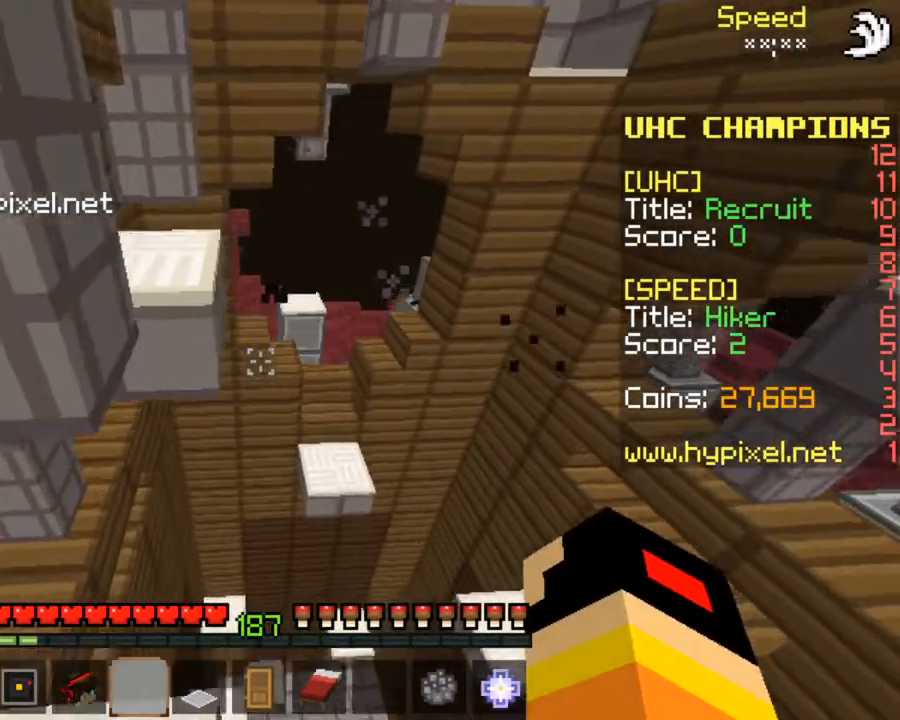
{"keys": ["left", "up"], "mouse": [], "events": [[133, "space", "down"], [233, "space", "up"], [300, "left", "down"]]}
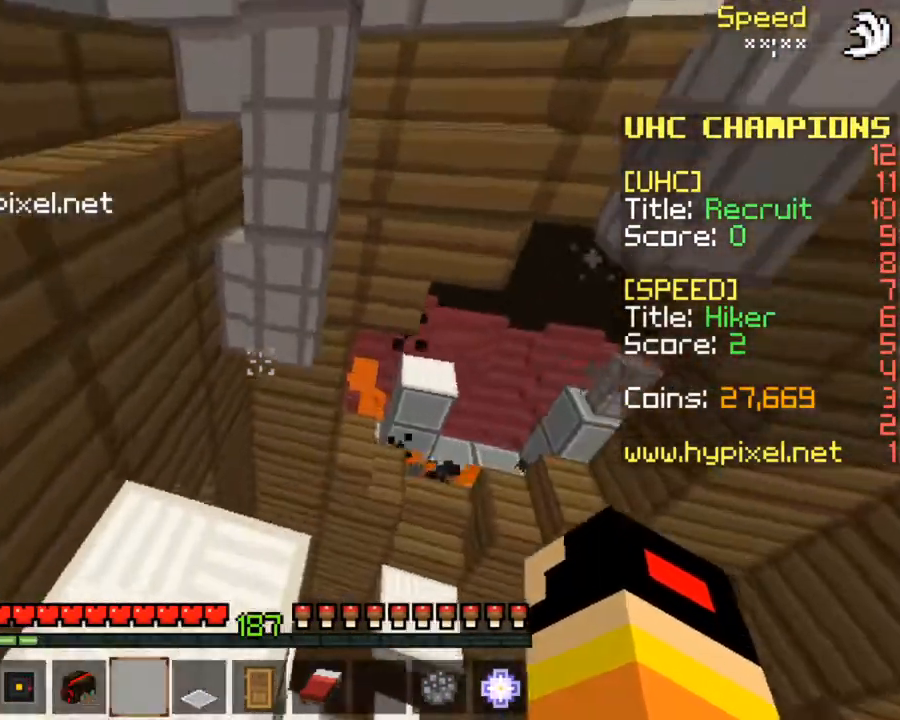
{"keys": [], "mouse": [], "events": [[67, "left", "up"], [67, "up", "up"], [300, "left", "down"], [400, "left", "up"]]}
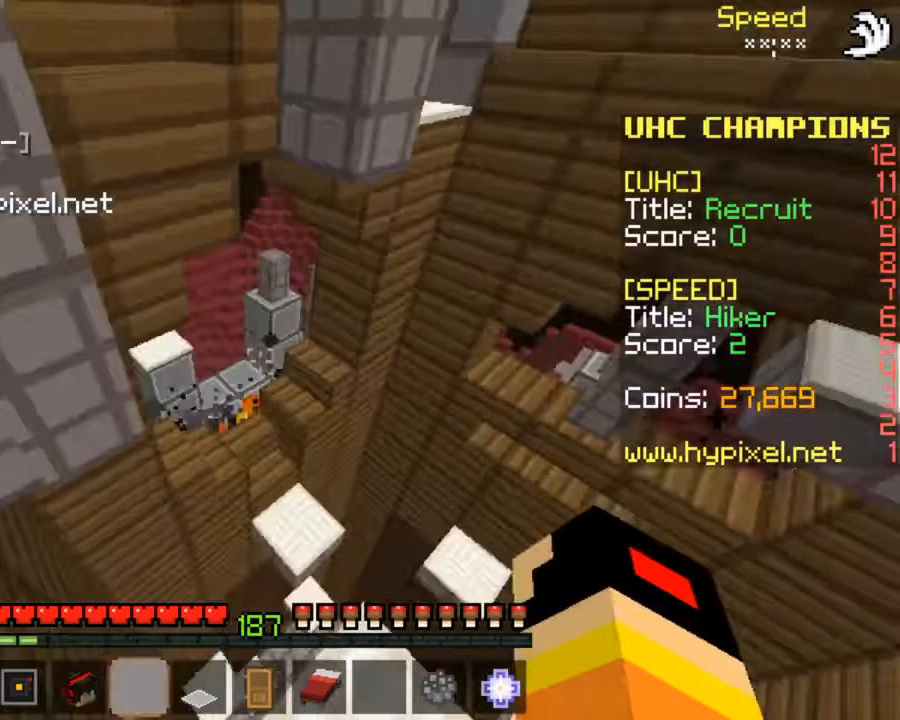
{"keys": [], "mouse": [], "events": [[33, "down", "down"], [67, "down", "up"]]}
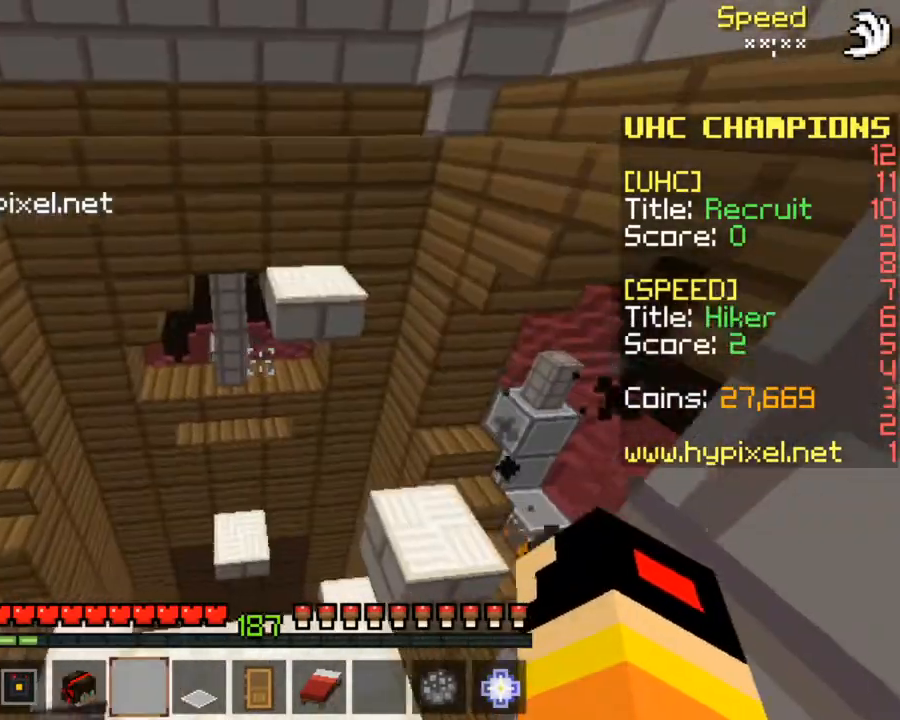
{"keys": [], "mouse": [], "events": [[33, "left", "down"], [67, "left", "up"], [267, "down", "down"], [367, "down", "up"]]}
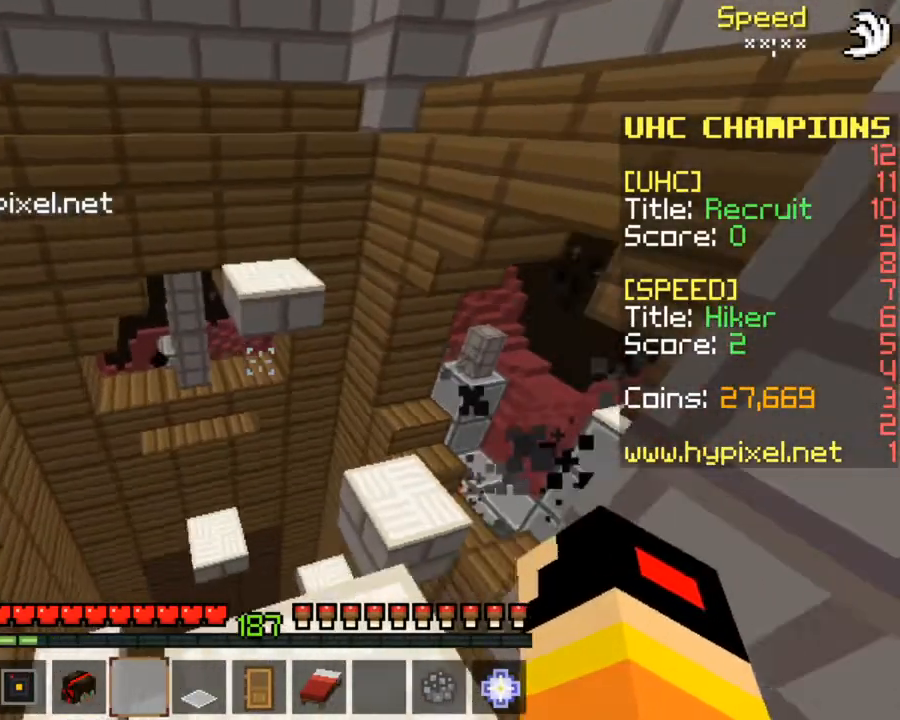
{"keys": ["up"], "mouse": [], "events": [[67, "up", "down"], [133, "up", "up"], [267, "up", "down"], [367, "space", "down"], [500, "space", "up"]]}
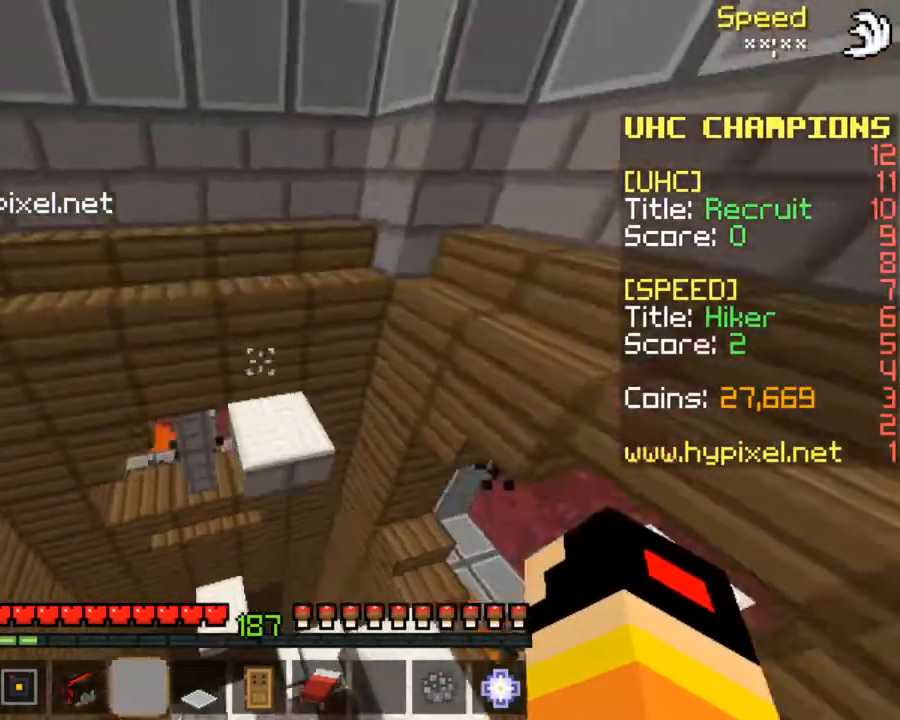
{"keys": [], "mouse": []}
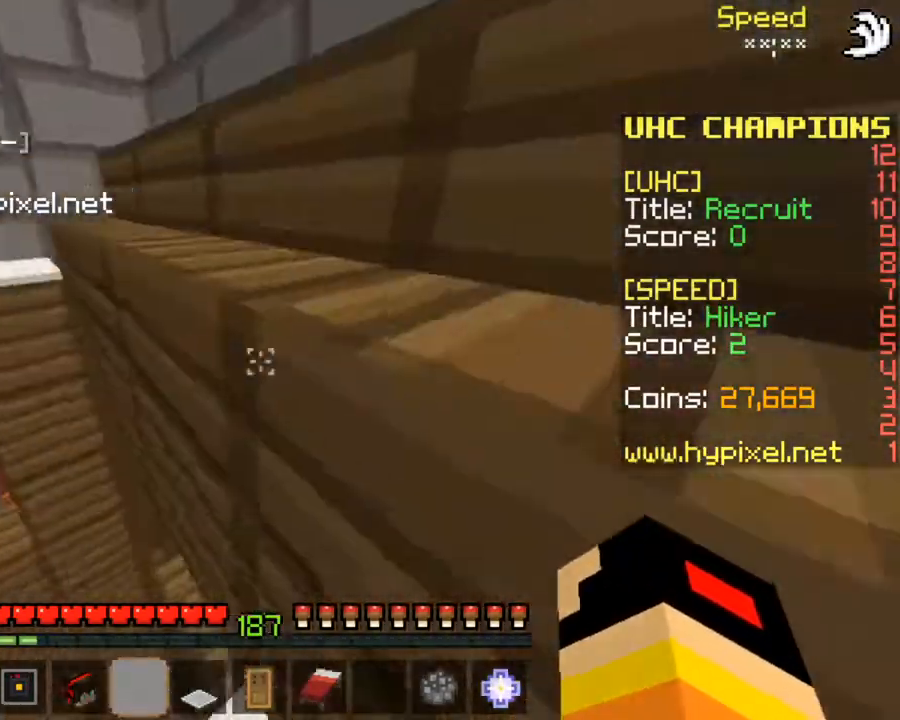
{"keys": [], "mouse": [], "events": []}
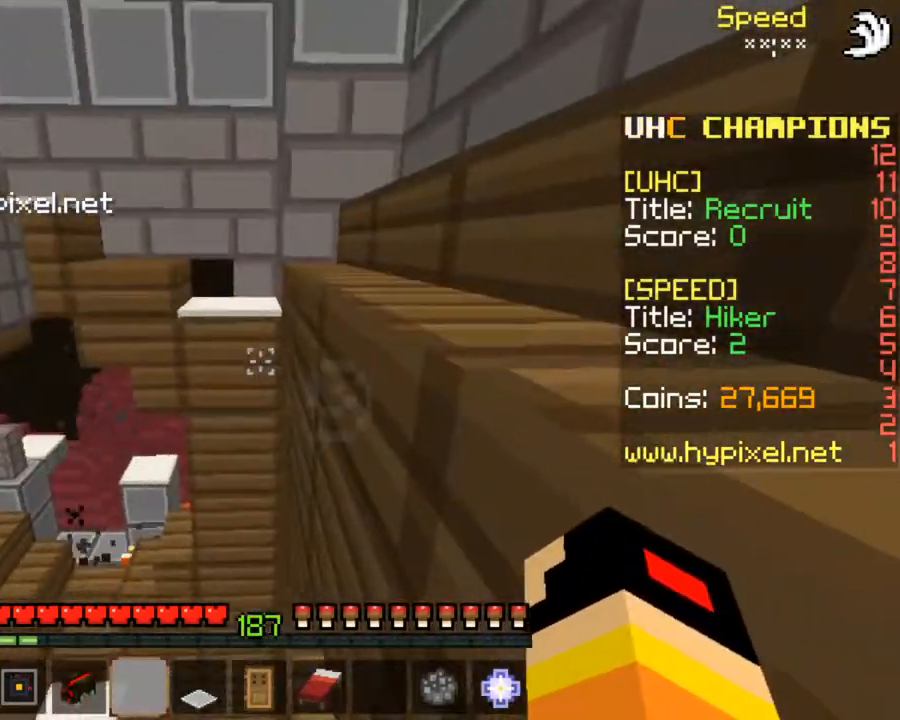
{"keys": ["down"], "mouse": [], "events": [[200, "left", "down"], [300, "left", "up"], [467, "down", "down"]]}
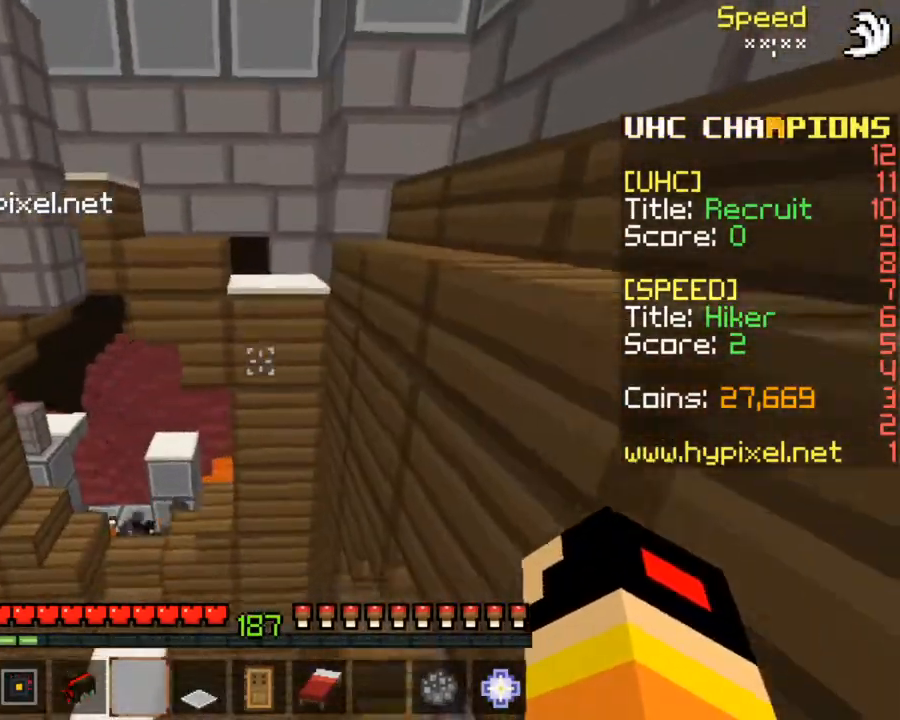
{"keys": [], "mouse": [], "events": [[33, "down", "up"]]}